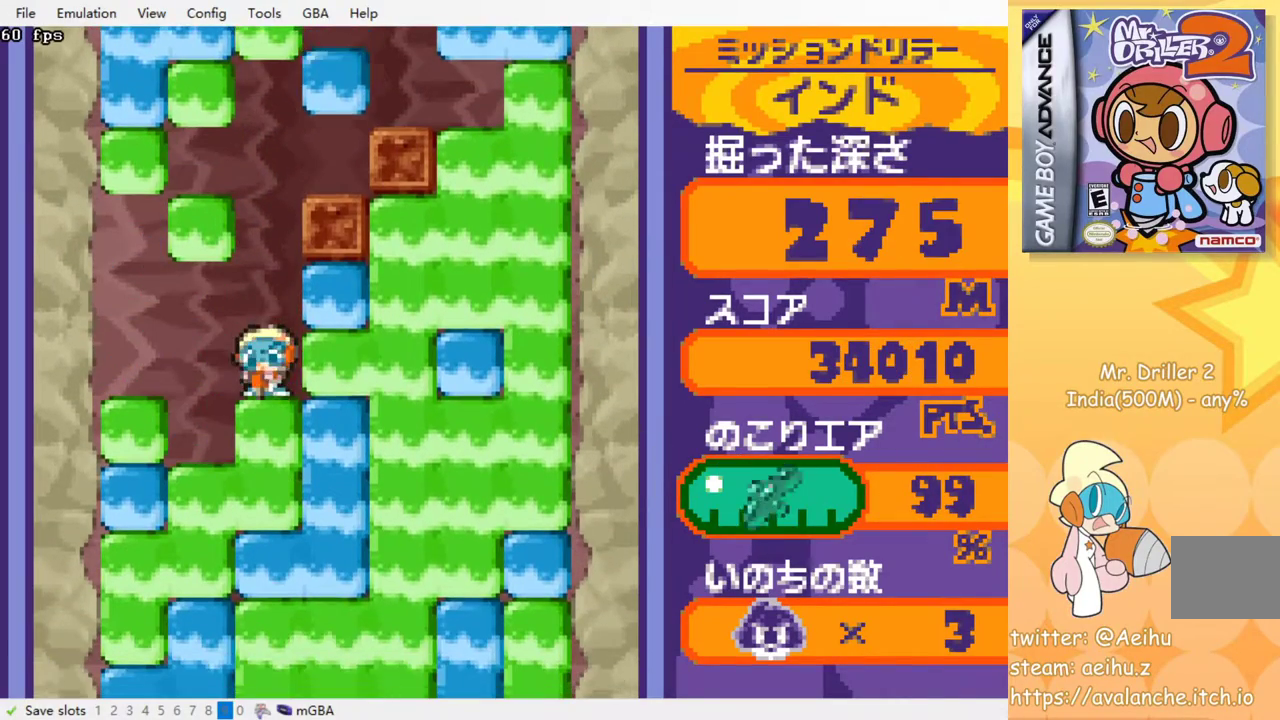
Gameplay with a controller (PlayStation layout); each line is a JSON object with the inputs held at the frame after it (dt_ms = milliseconds from this image to that frame). "events" lists button and stick changes between this image and that frame as [ms after this image, input, new state], when the widget could be followed in between. Not read: L3 R3 left_stick right_stick.
{"dt_ms": 500, "buttons": ["CROSS", "SQUARE", "DPAD_DOWN"], "events": [[83, "SQUARE", "up"], [100, "CROSS", "up"], [233, "DPAD_DOWN", "down"], [250, "DPAD_RIGHT", "up"], [267, "CROSS", "down"], [267, "SQUARE", "down"], [383, "SQUARE", "up"], [450, "SQUARE", "down"]]}
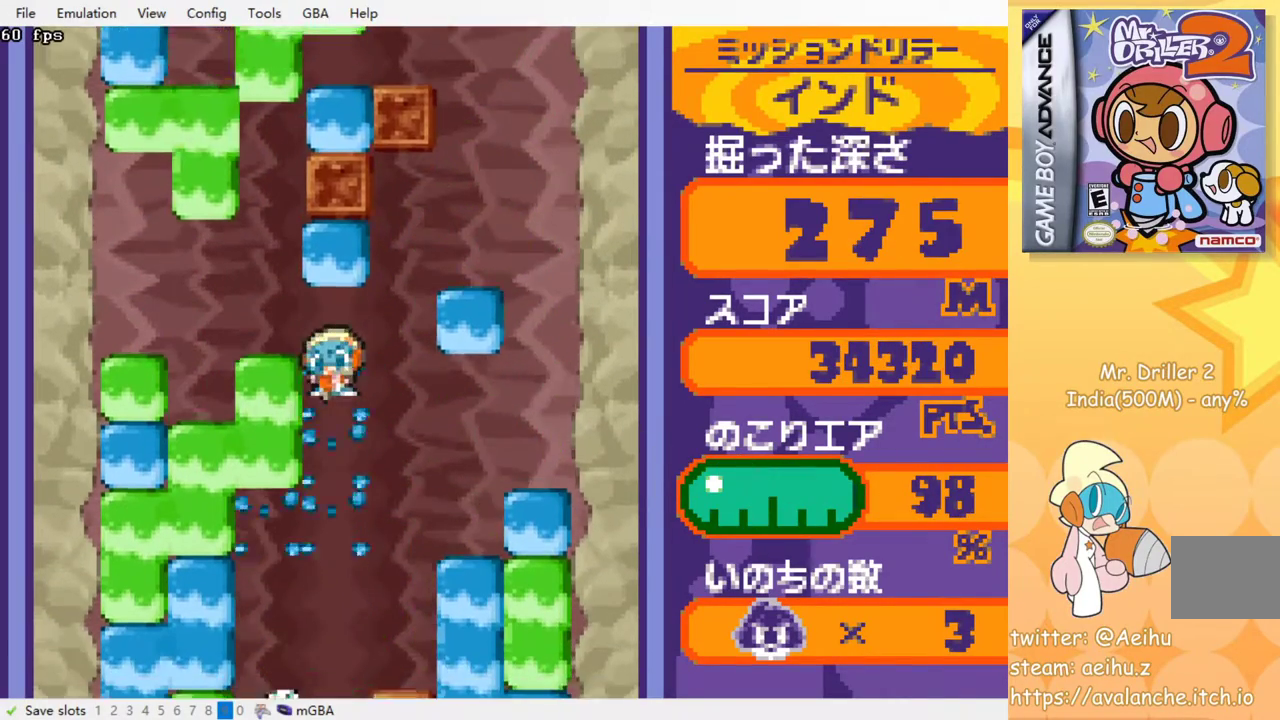
{"dt_ms": 500, "buttons": [], "events": [[67, "SQUARE", "up"], [100, "CROSS", "up"], [217, "DPAD_DOWN", "up"]]}
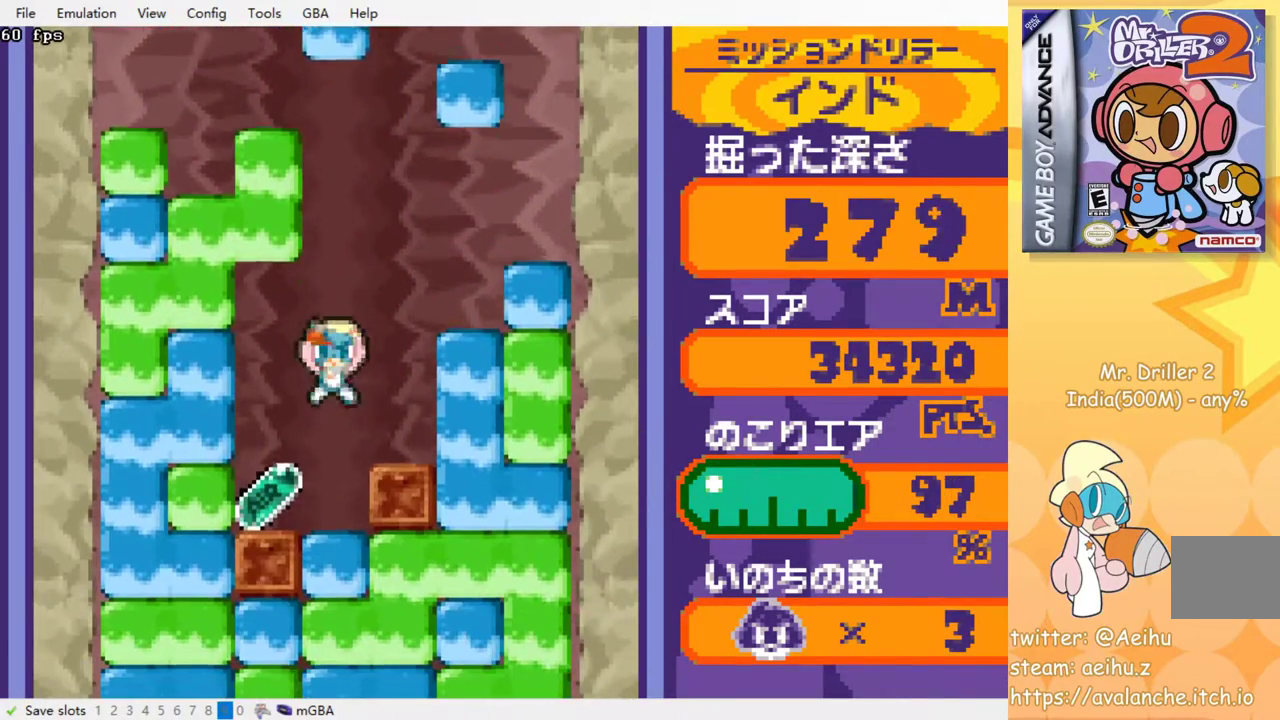
{"dt_ms": 500, "buttons": ["CROSS", "SQUARE", "DPAD_DOWN"], "events": [[133, "DPAD_DOWN", "down"], [283, "CROSS", "down"], [283, "SQUARE", "down"], [367, "SQUARE", "up"], [383, "CROSS", "up"], [450, "CROSS", "down"], [467, "SQUARE", "down"]]}
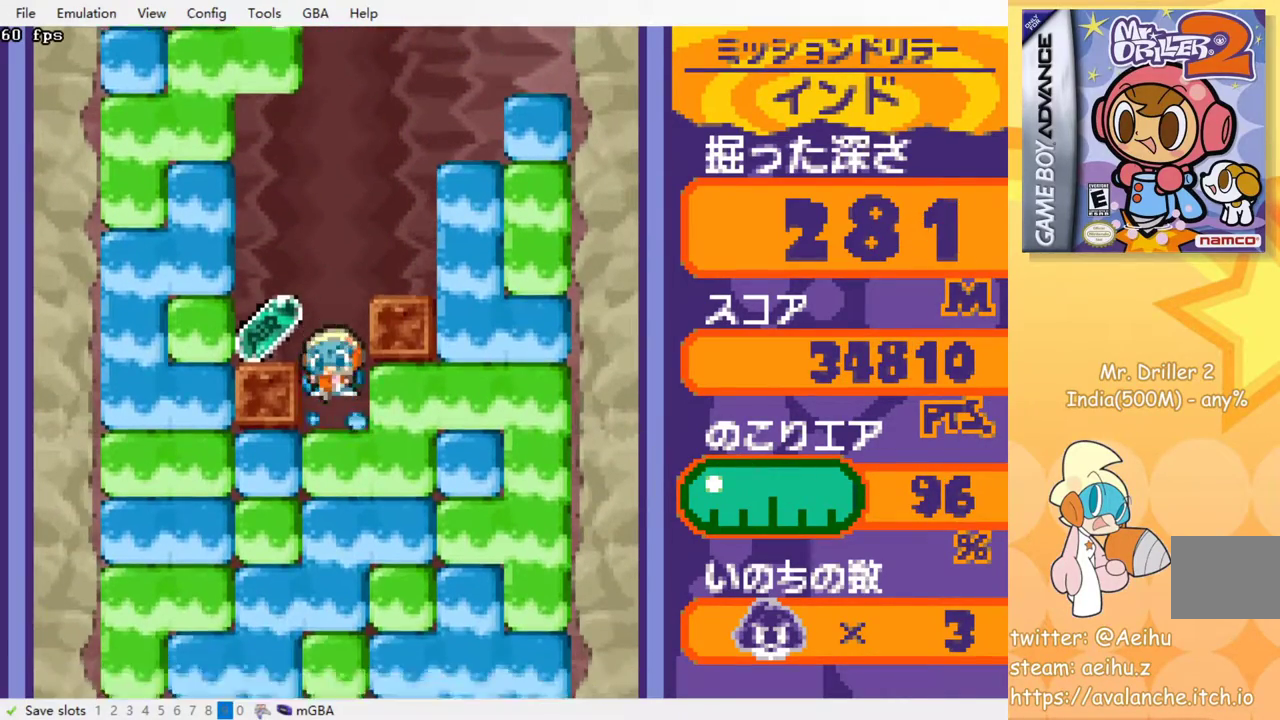
{"dt_ms": 500, "buttons": ["CROSS", "DPAD_DOWN"], "events": [[17, "SQUARE", "up"], [33, "CROSS", "up"], [100, "CROSS", "down"], [117, "SQUARE", "down"], [167, "SQUARE", "up"], [200, "CROSS", "up"], [250, "CROSS", "down"], [267, "SQUARE", "down"], [317, "SQUARE", "up"], [333, "CROSS", "up"], [400, "CROSS", "down"], [433, "SQUARE", "down"], [483, "SQUARE", "up"]]}
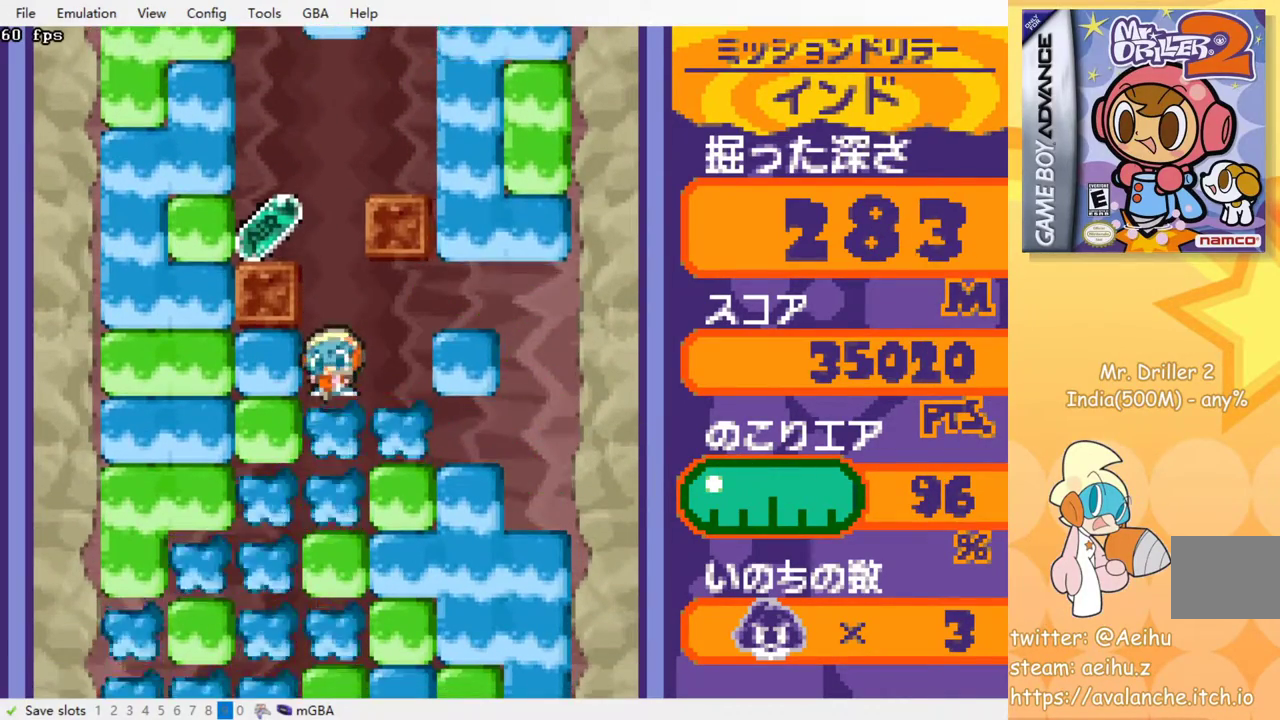
{"dt_ms": 500, "buttons": ["DPAD_DOWN"], "events": [[17, "CROSS", "up"], [67, "CROSS", "down"], [83, "SQUARE", "down"], [133, "SQUARE", "up"], [150, "CROSS", "up"], [217, "CROSS", "down"], [233, "SQUARE", "down"], [283, "SQUARE", "up"], [317, "CROSS", "up"], [367, "CROSS", "down"], [450, "CROSS", "up"]]}
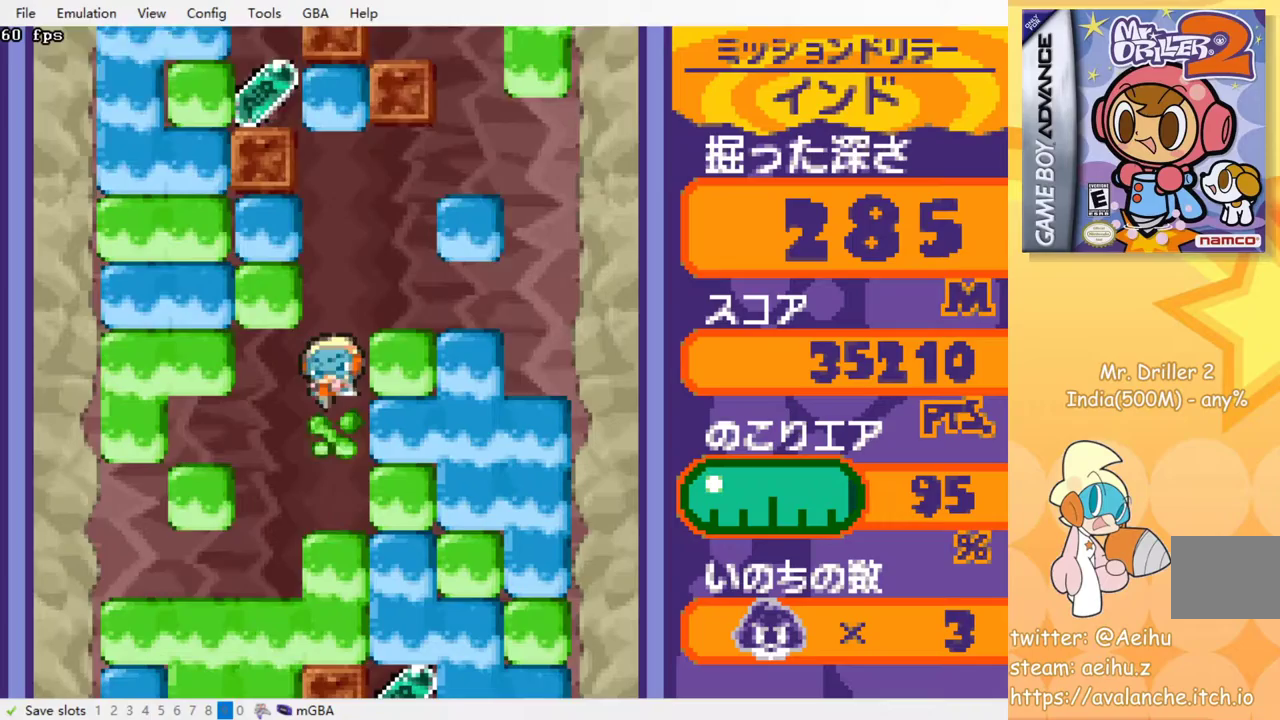
{"dt_ms": 500, "buttons": ["DPAD_DOWN"], "events": [[33, "CROSS", "down"], [50, "SQUARE", "down"], [100, "SQUARE", "up"], [117, "CROSS", "up"], [183, "CROSS", "down"], [283, "CROSS", "up"], [350, "CROSS", "down"], [367, "SQUARE", "down"], [433, "SQUARE", "up"], [467, "CROSS", "up"]]}
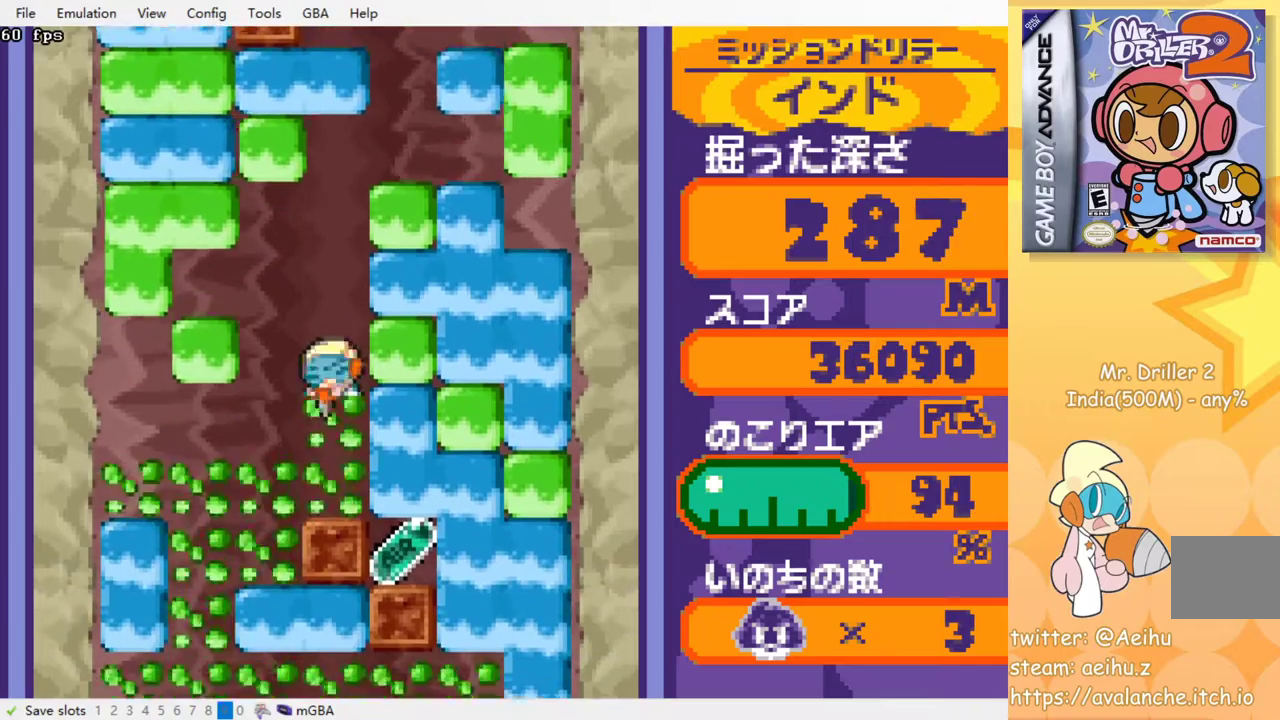
{"dt_ms": 500, "buttons": ["DPAD_RIGHT"], "events": [[150, "DPAD_DOWN", "up"], [183, "DPAD_RIGHT", "down"], [300, "CROSS", "down"], [300, "SQUARE", "down"], [400, "SQUARE", "up"], [417, "CROSS", "up"]]}
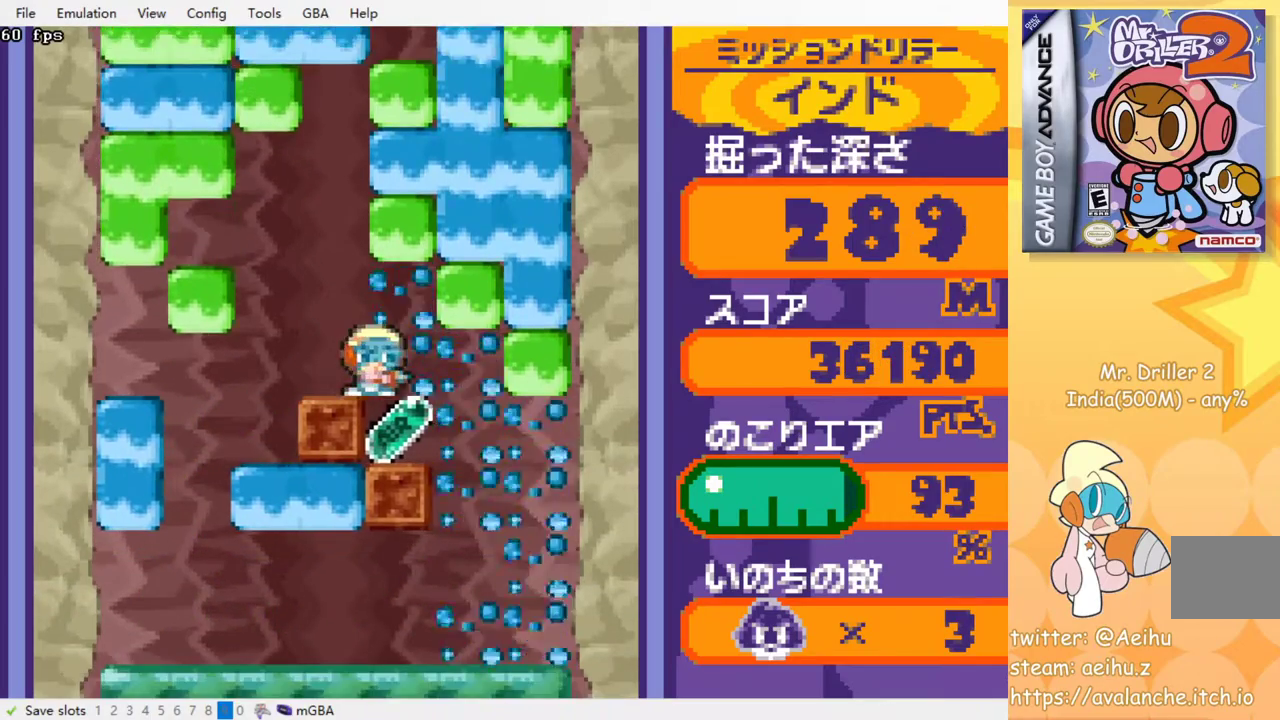
{"dt_ms": 1000, "buttons": ["DPAD_DOWN"], "events": [[517, "DPAD_RIGHT", "up"], [533, "DPAD_DOWN", "down"], [650, "CROSS", "down"], [667, "SQUARE", "down"], [750, "SQUARE", "up"], [767, "CROSS", "up"], [817, "CROSS", "down"], [833, "SQUARE", "down"], [900, "SQUARE", "up"], [917, "CROSS", "up"]]}
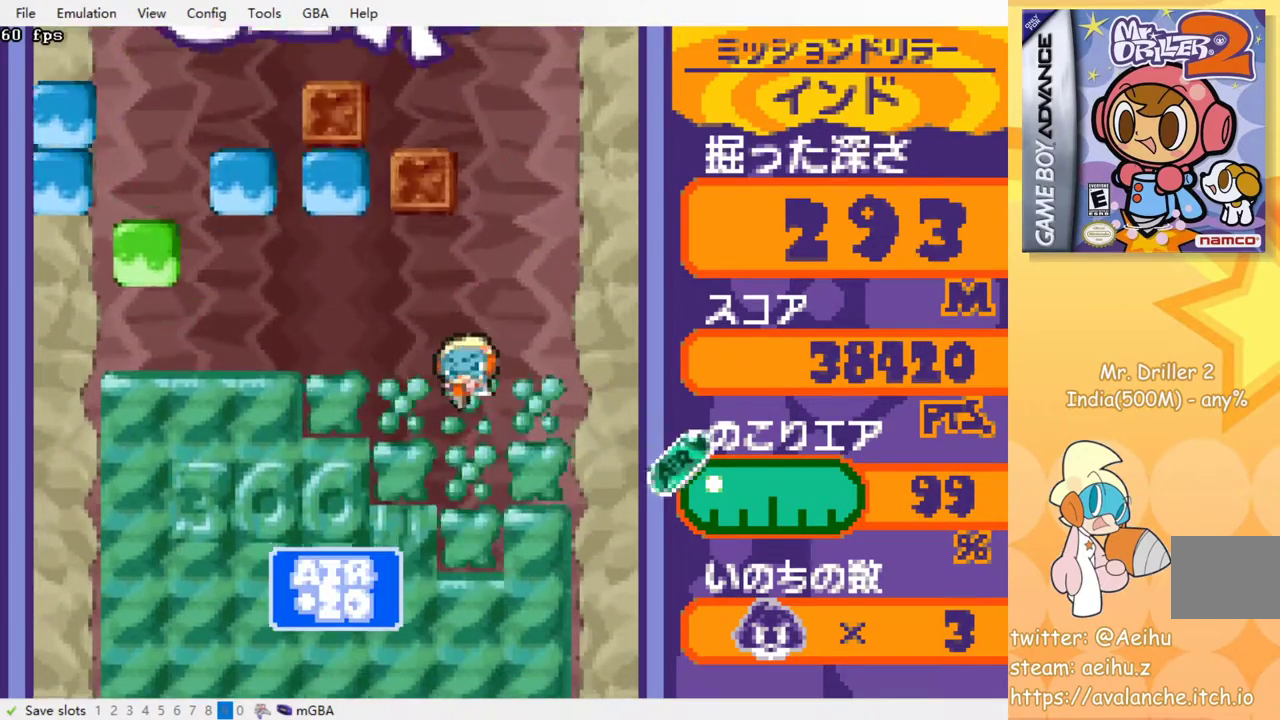
{"dt_ms": 500, "buttons": [], "events": [[67, "DPAD_DOWN", "up"]]}
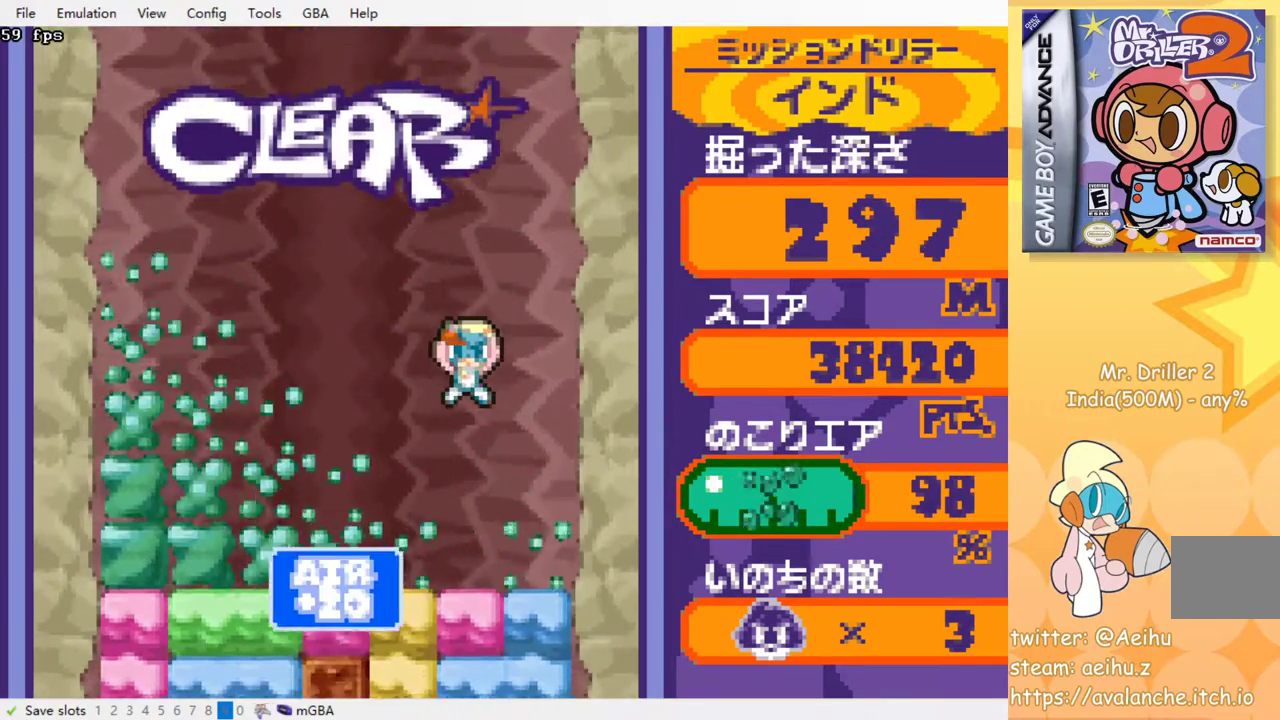
{"dt_ms": 500, "buttons": ["DPAD_LEFT"], "events": [[233, "DPAD_LEFT", "down"]]}
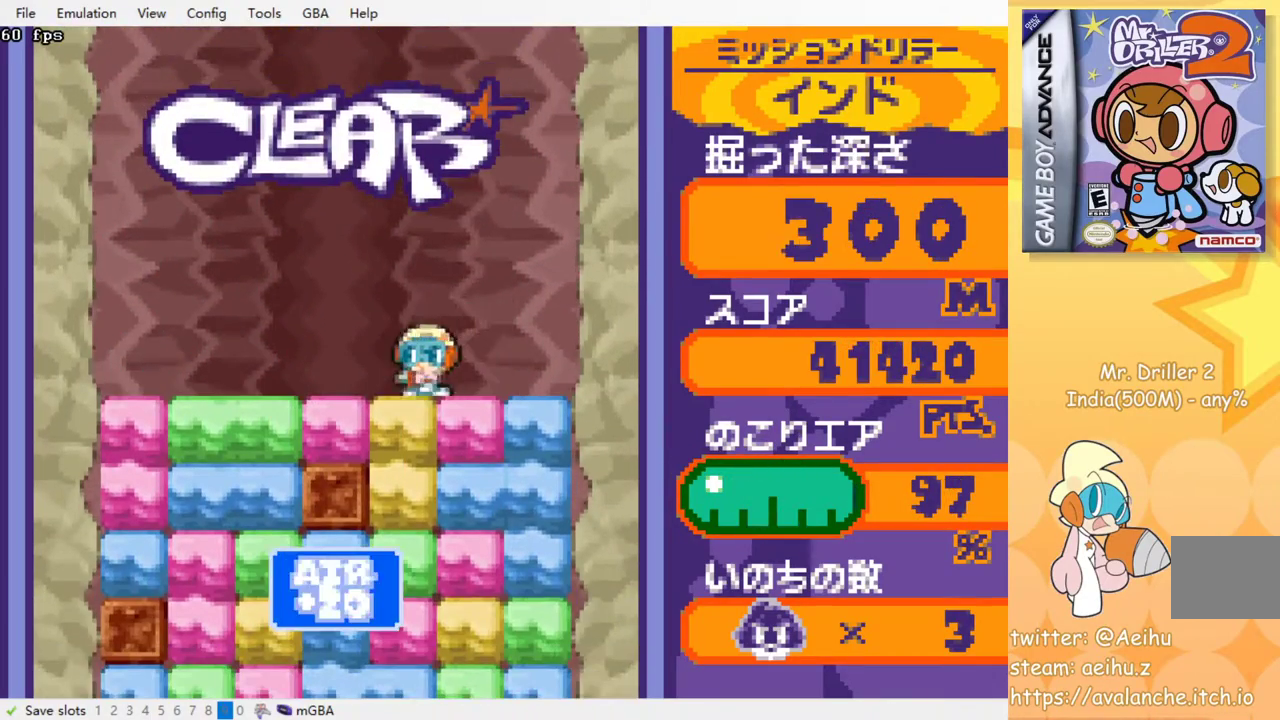
{"dt_ms": 500, "buttons": ["CROSS", "DPAD_DOWN"], "events": [[33, "DPAD_DOWN", "down"], [50, "CROSS", "down"], [50, "DPAD_LEFT", "up"], [50, "SQUARE", "down"], [133, "SQUARE", "up"], [150, "CROSS", "up"], [217, "CROSS", "down"], [217, "SQUARE", "down"], [283, "SQUARE", "up"], [367, "SQUARE", "down"], [433, "SQUARE", "up"], [450, "CROSS", "up"], [500, "CROSS", "down"]]}
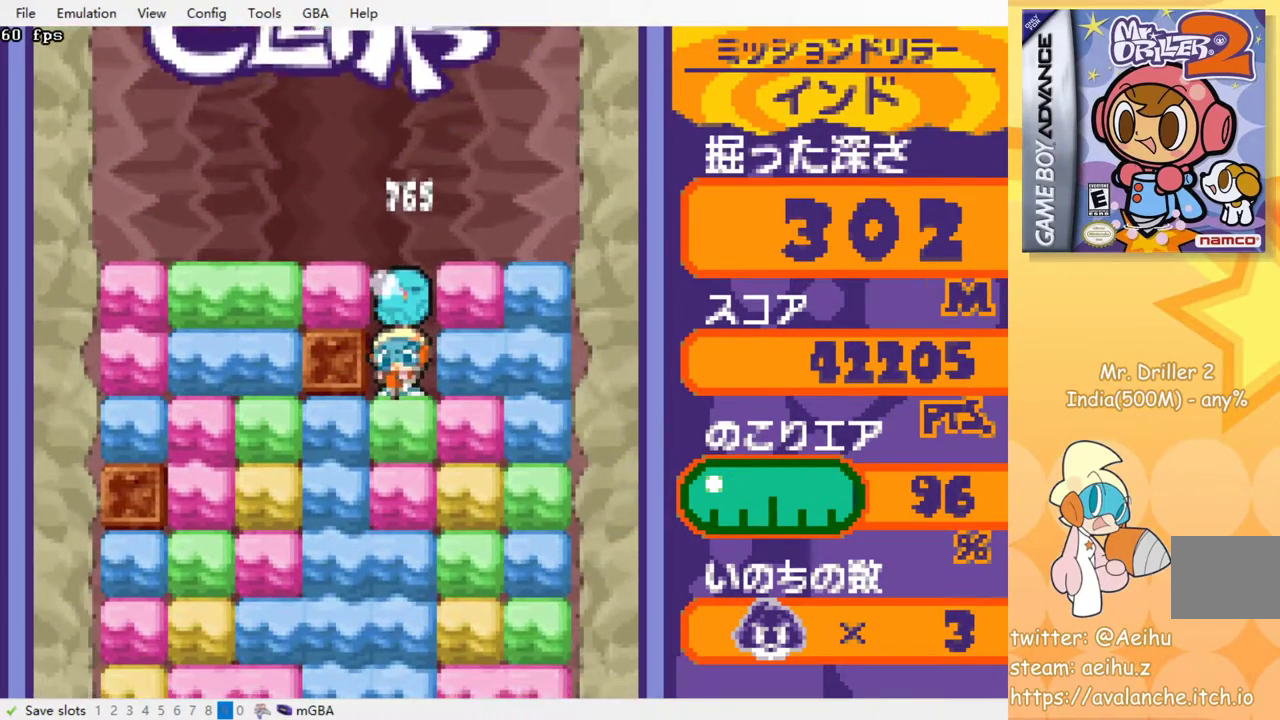
{"dt_ms": 500, "buttons": ["CROSS", "SQUARE", "DPAD_LEFT"], "events": [[17, "SQUARE", "down"], [83, "SQUARE", "up"], [100, "CROSS", "up"], [150, "CROSS", "down"], [167, "SQUARE", "down"], [217, "SQUARE", "up"], [233, "CROSS", "up"], [283, "CROSS", "down"], [300, "SQUARE", "down"], [350, "SQUARE", "up"], [367, "CROSS", "up"], [367, "DPAD_DOWN", "up"], [367, "DPAD_LEFT", "down"], [433, "CROSS", "down"], [450, "SQUARE", "down"]]}
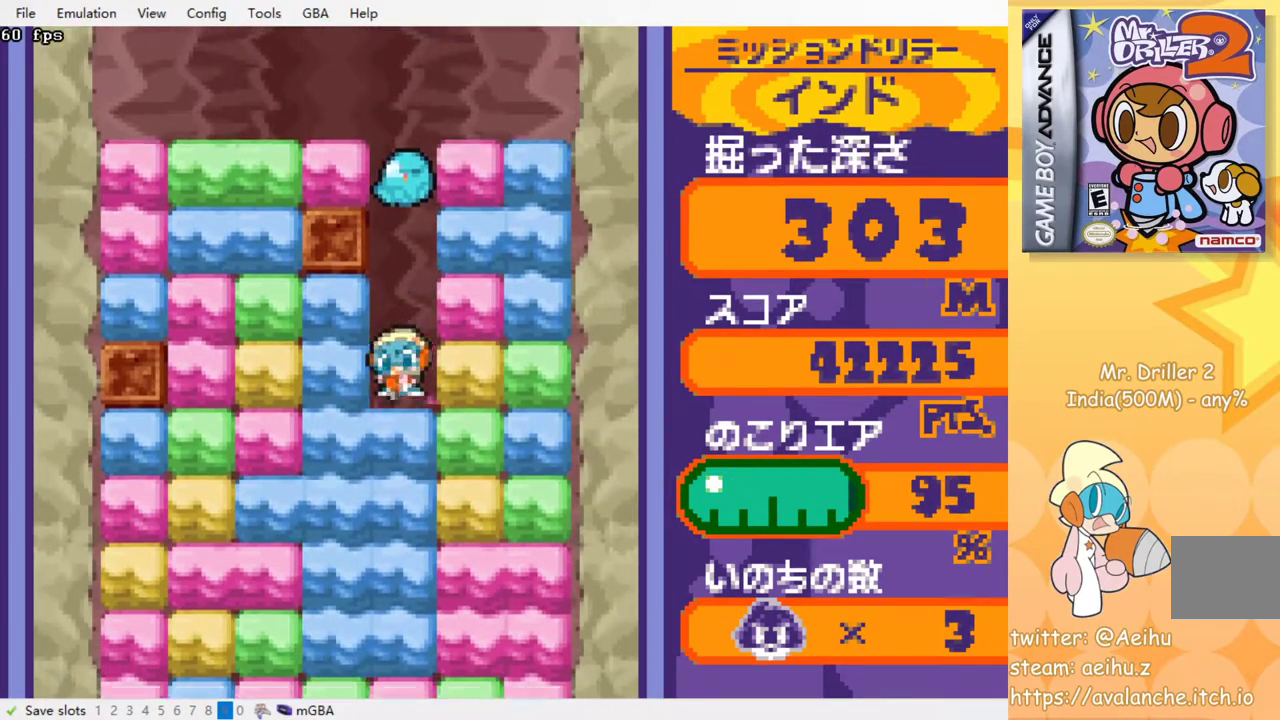
{"dt_ms": 500, "buttons": ["DPAD_LEFT"], "events": [[17, "SQUARE", "up"], [33, "CROSS", "up"], [83, "CROSS", "down"], [100, "SQUARE", "down"], [183, "SQUARE", "up"], [250, "SQUARE", "down"], [300, "SQUARE", "up"], [317, "CROSS", "up"]]}
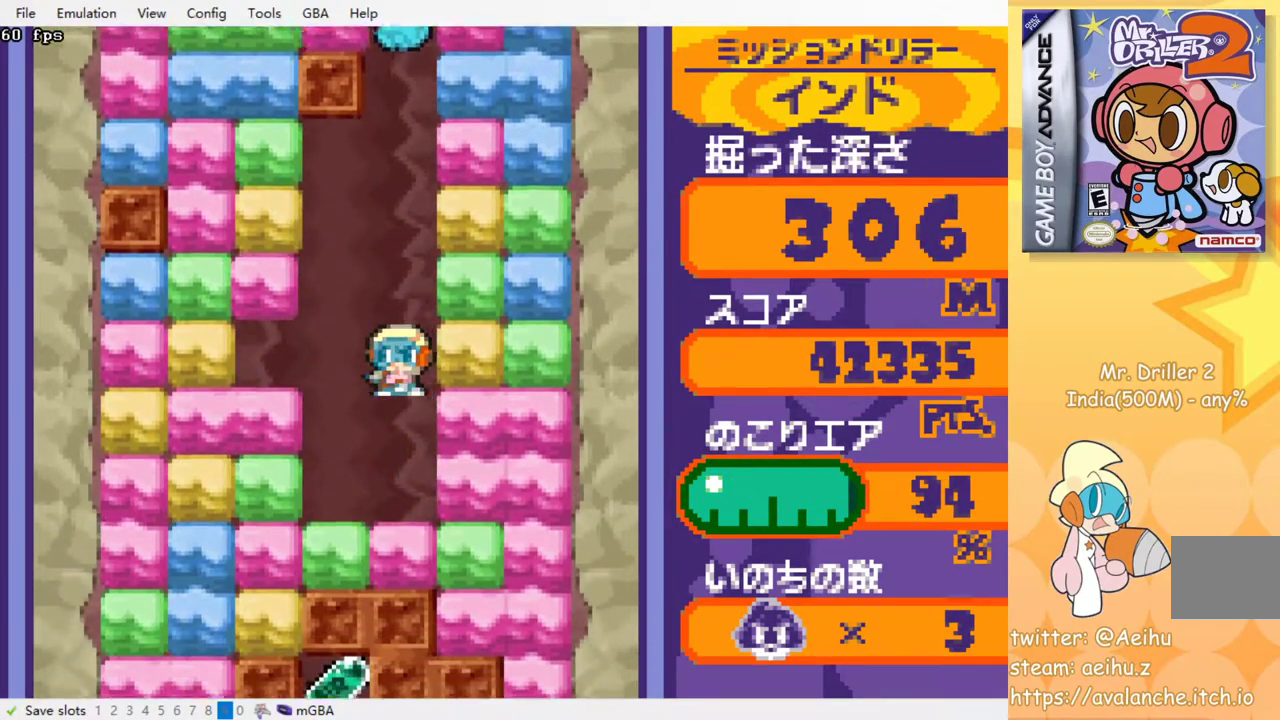
{"dt_ms": 500, "buttons": ["CROSS", "SQUARE", "DPAD_DOWN"], "events": [[400, "DPAD_DOWN", "down"], [433, "CROSS", "down"], [433, "DPAD_LEFT", "up"], [433, "SQUARE", "down"]]}
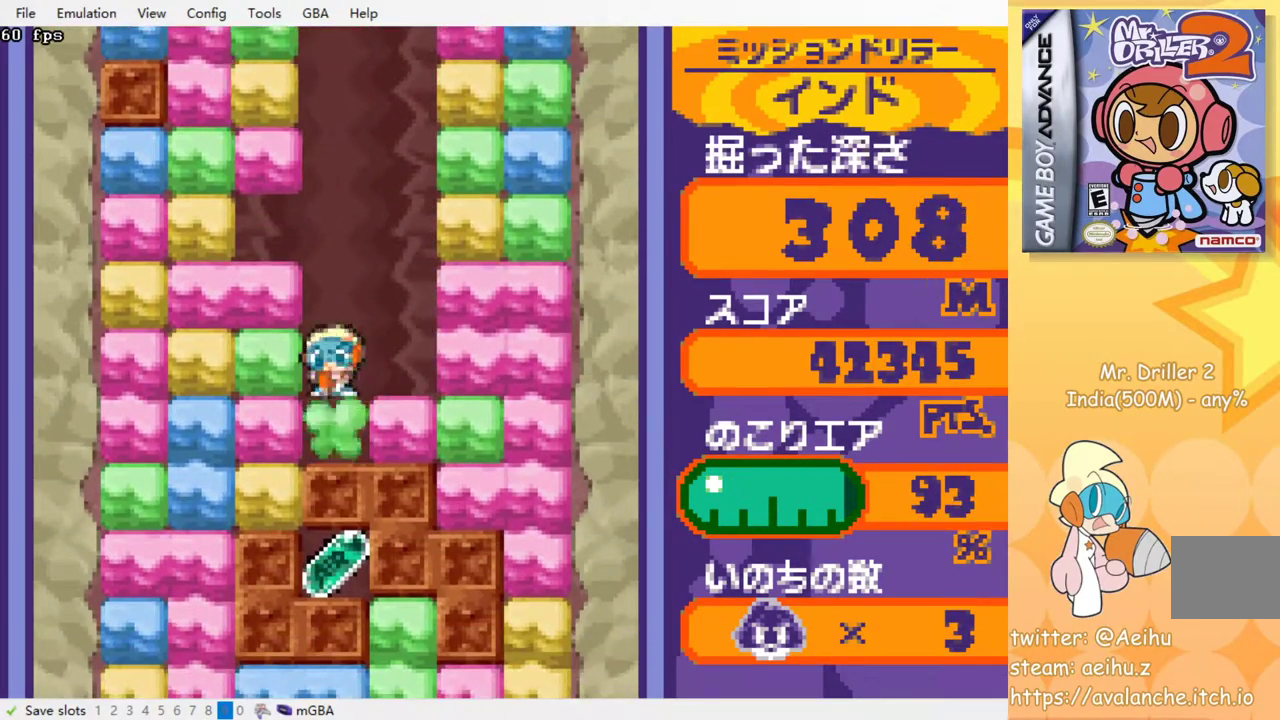
{"dt_ms": 500, "buttons": ["CROSS", "DPAD_DOWN"], "events": [[50, "SQUARE", "up"], [67, "CROSS", "up"], [83, "DPAD_DOWN", "up"], [83, "DPAD_LEFT", "down"], [217, "CROSS", "down"], [217, "SQUARE", "down"], [317, "SQUARE", "up"], [333, "CROSS", "up"], [450, "DPAD_DOWN", "down"], [467, "DPAD_LEFT", "up"], [500, "CROSS", "down"]]}
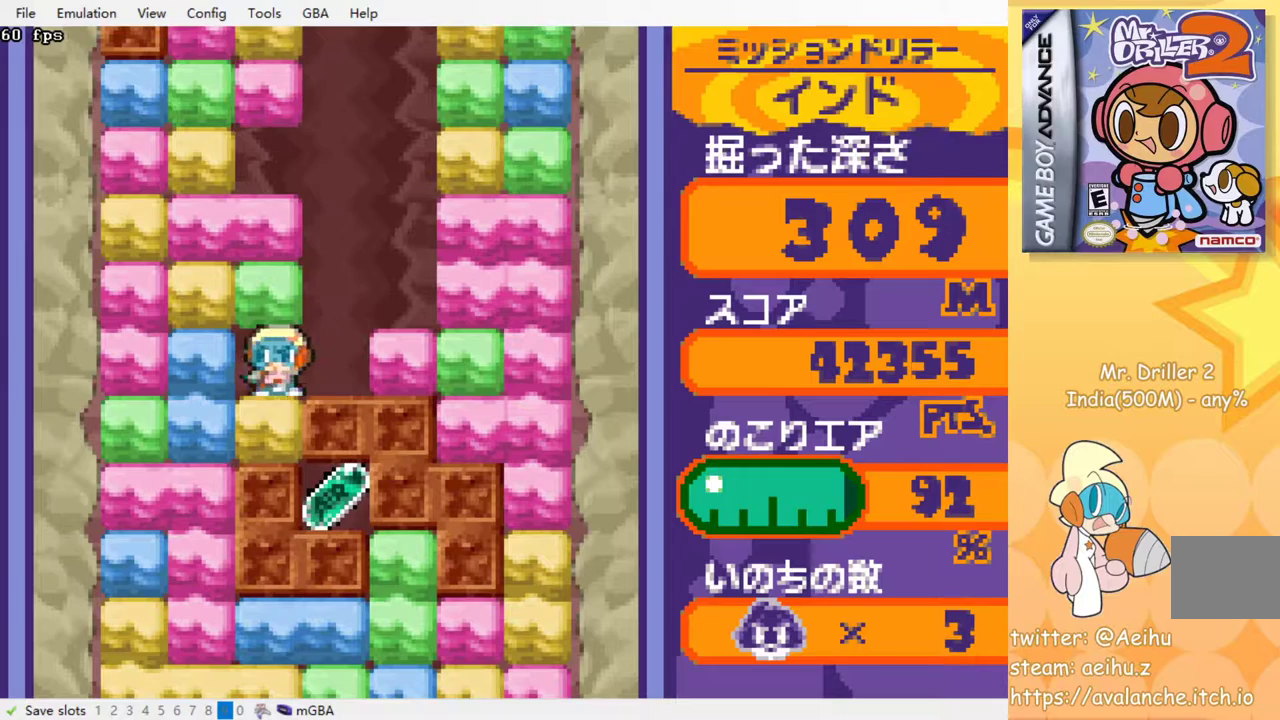
{"dt_ms": 500, "buttons": ["DPAD_LEFT"], "events": [[17, "SQUARE", "down"], [133, "CROSS", "up"], [133, "SQUARE", "up"], [150, "DPAD_DOWN", "up"], [150, "DPAD_LEFT", "down"], [283, "CROSS", "down"], [300, "SQUARE", "down"], [400, "SQUARE", "up"], [417, "CROSS", "up"]]}
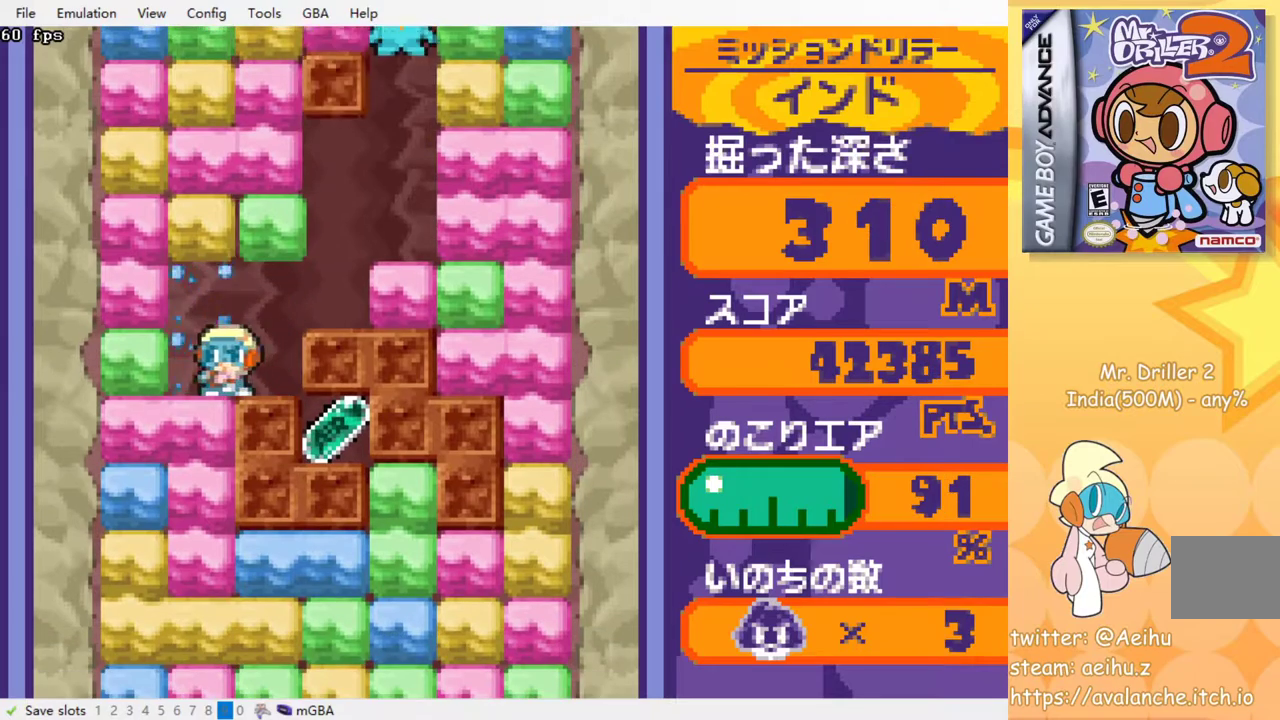
{"dt_ms": 500, "buttons": [], "events": [[33, "DPAD_DOWN", "down"], [50, "DPAD_LEFT", "up"], [83, "CROSS", "down"], [100, "SQUARE", "down"], [233, "CROSS", "up"], [233, "SQUARE", "up"], [400, "DPAD_DOWN", "up"]]}
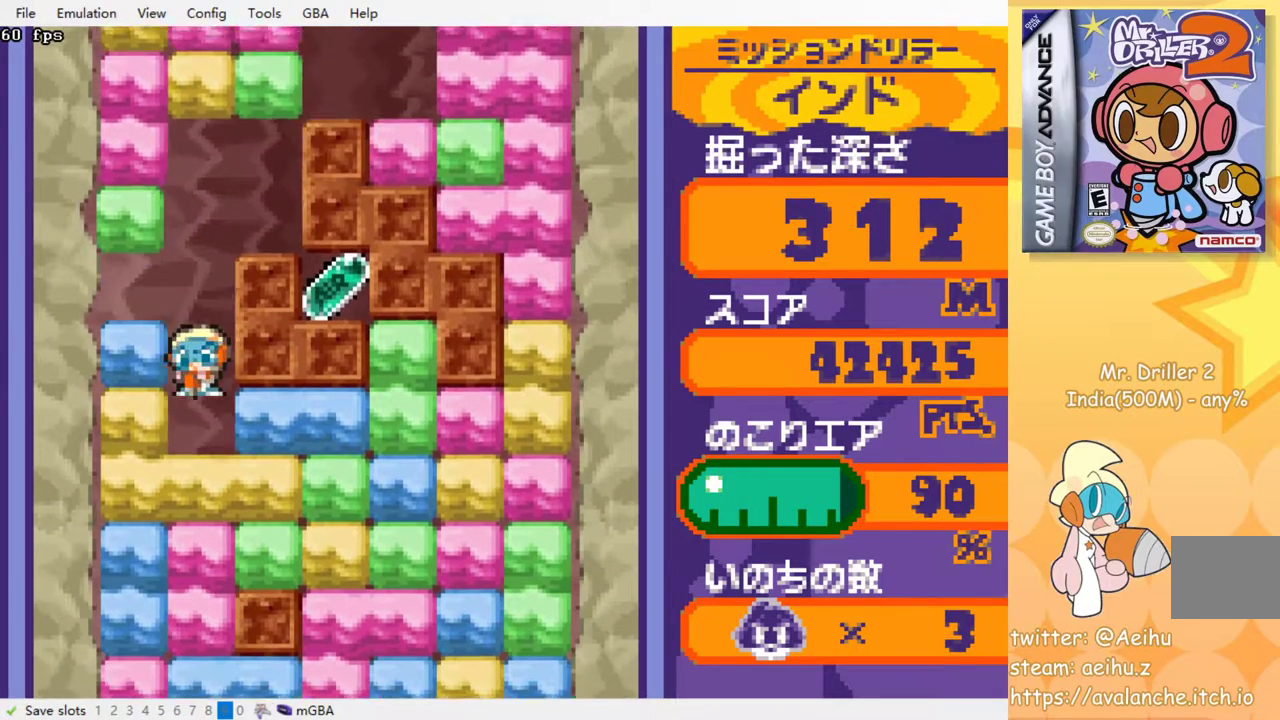
{"dt_ms": 500, "buttons": ["CROSS", "SQUARE", "DPAD_DOWN"], "events": [[50, "DPAD_DOWN", "down"], [150, "CROSS", "down"], [150, "SQUARE", "down"], [233, "SQUARE", "up"], [250, "CROSS", "up"], [317, "CROSS", "down"], [317, "SQUARE", "down"], [383, "SQUARE", "up"], [400, "CROSS", "up"], [450, "CROSS", "down"], [467, "SQUARE", "down"]]}
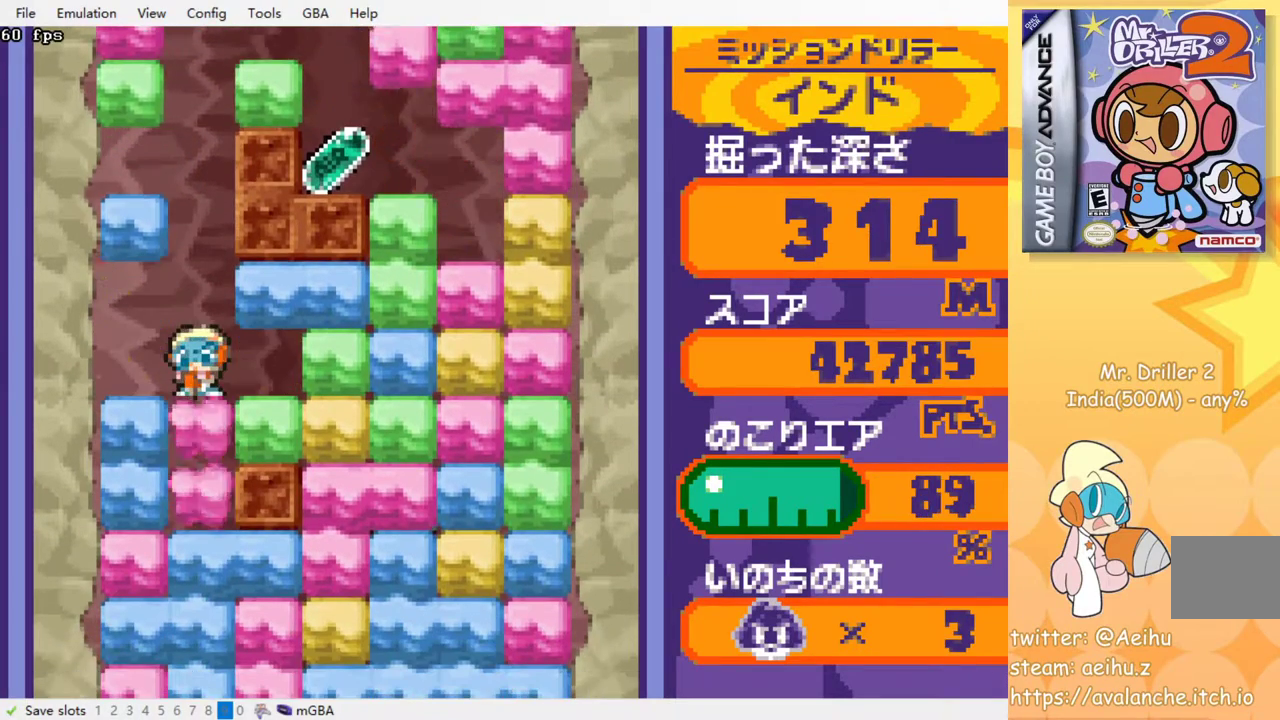
{"dt_ms": 500, "buttons": ["CROSS", "DPAD_DOWN"], "events": [[33, "SQUARE", "up"], [50, "CROSS", "up"], [117, "CROSS", "down"], [133, "SQUARE", "down"], [200, "SQUARE", "up"], [217, "CROSS", "up"], [267, "CROSS", "down"], [283, "SQUARE", "down"], [350, "CROSS", "up"], [350, "SQUARE", "up"], [417, "CROSS", "down"], [433, "SQUARE", "down"], [483, "SQUARE", "up"]]}
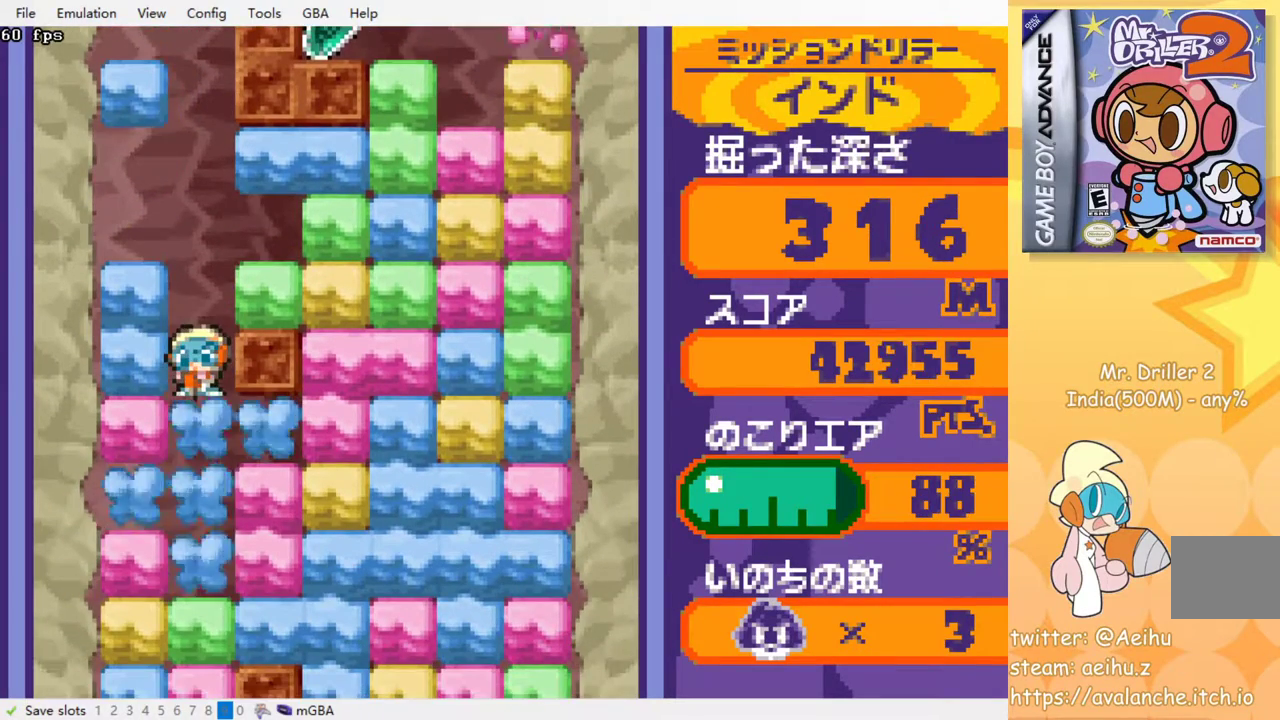
{"dt_ms": 500, "buttons": ["DPAD_DOWN"], "events": [[17, "CROSS", "up"], [67, "CROSS", "down"], [83, "SQUARE", "down"], [133, "SQUARE", "up"], [150, "CROSS", "up"], [217, "CROSS", "down"], [233, "SQUARE", "down"], [300, "SQUARE", "up"], [317, "CROSS", "up"], [383, "CROSS", "down"], [400, "SQUARE", "down"], [450, "SQUARE", "up"], [483, "CROSS", "up"]]}
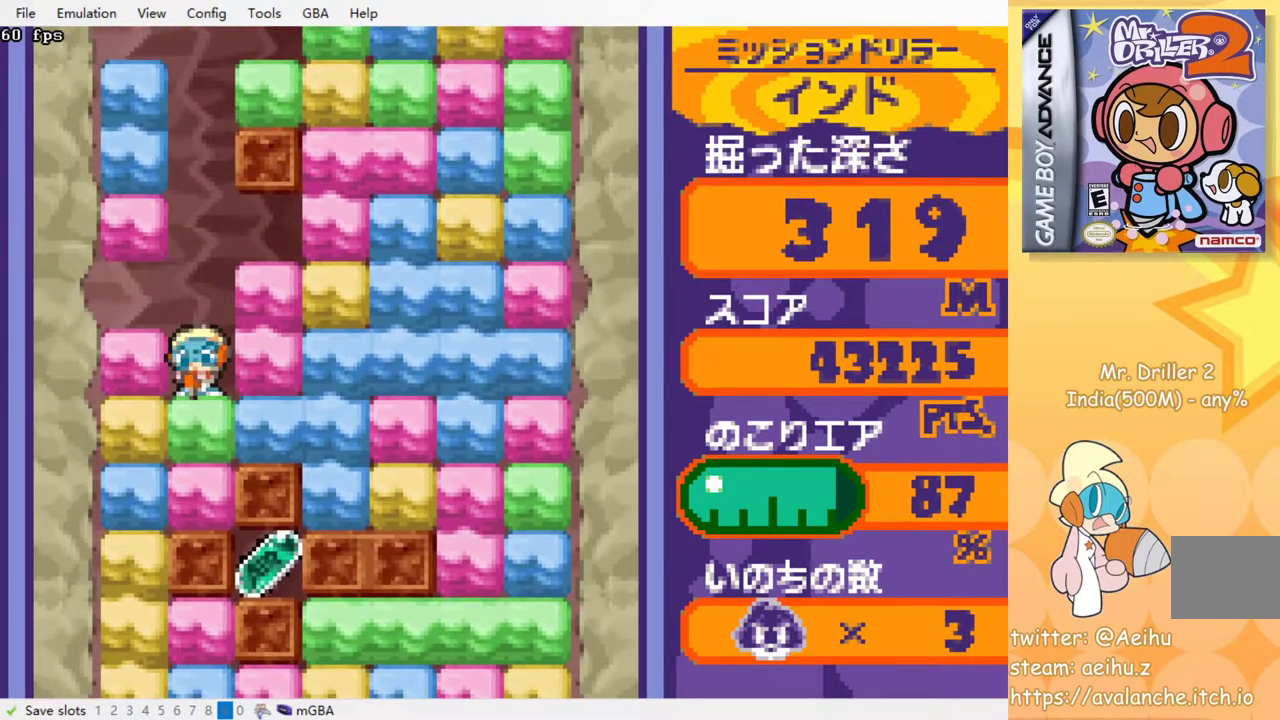
{"dt_ms": 500, "buttons": ["DPAD_DOWN"], "events": [[33, "CROSS", "down"], [117, "CROSS", "up"], [183, "CROSS", "down"], [200, "SQUARE", "down"], [267, "SQUARE", "up"], [283, "CROSS", "up"], [367, "CROSS", "down"], [367, "SQUARE", "down"], [467, "CROSS", "up"], [467, "SQUARE", "up"]]}
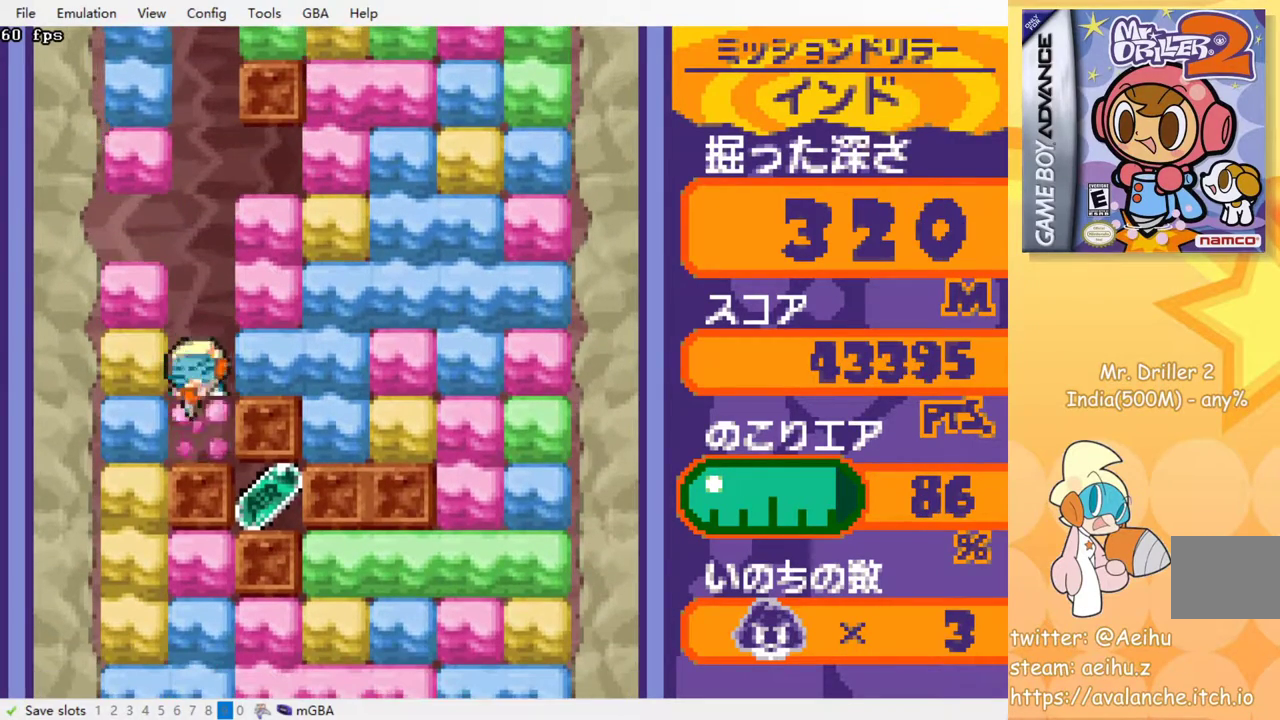
{"dt_ms": 500, "buttons": ["CROSS", "SQUARE", "DPAD_DOWN"], "events": [[100, "DPAD_DOWN", "up"], [100, "DPAD_LEFT", "down"], [133, "CROSS", "down"], [150, "SQUARE", "down"], [233, "SQUARE", "up"], [250, "CROSS", "up"], [383, "DPAD_DOWN", "down"], [400, "DPAD_LEFT", "up"], [433, "CROSS", "down"], [450, "SQUARE", "down"]]}
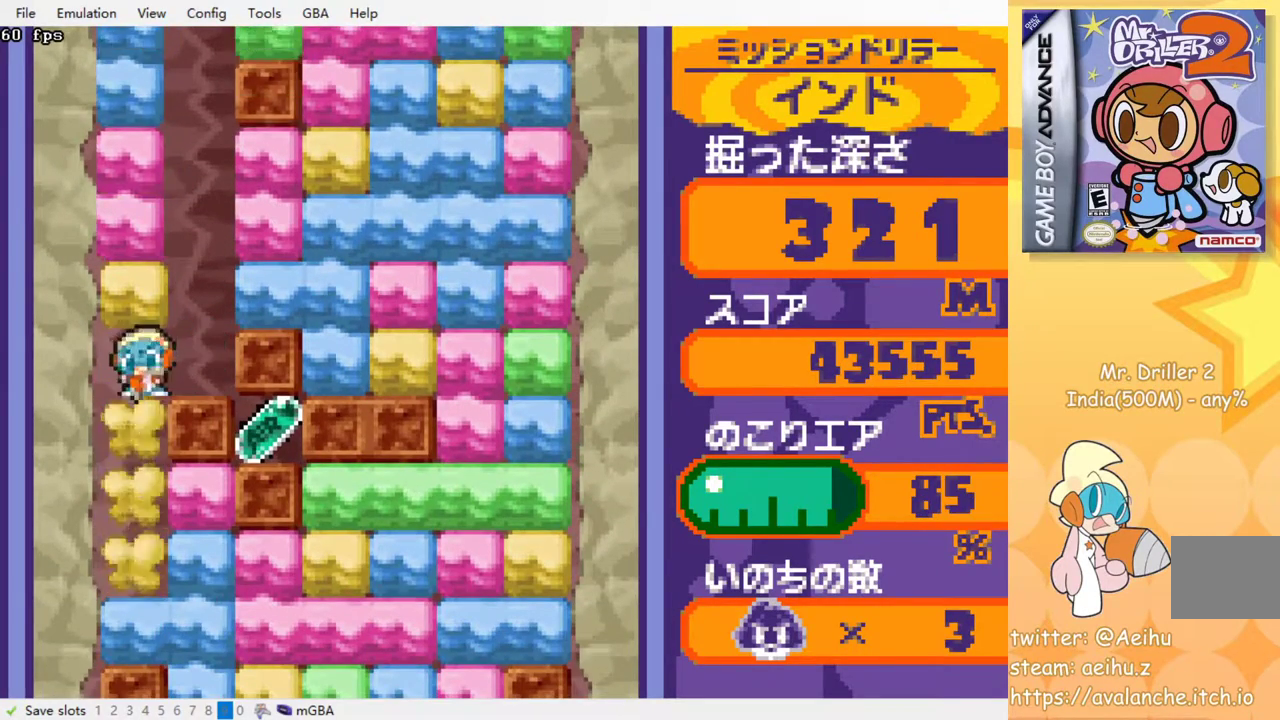
{"dt_ms": 500, "buttons": ["CROSS", "SQUARE", "DPAD_RIGHT"], "events": [[50, "CROSS", "up"], [50, "SQUARE", "up"], [167, "DPAD_DOWN", "up"], [417, "DPAD_RIGHT", "down"], [483, "CROSS", "down"], [500, "SQUARE", "down"]]}
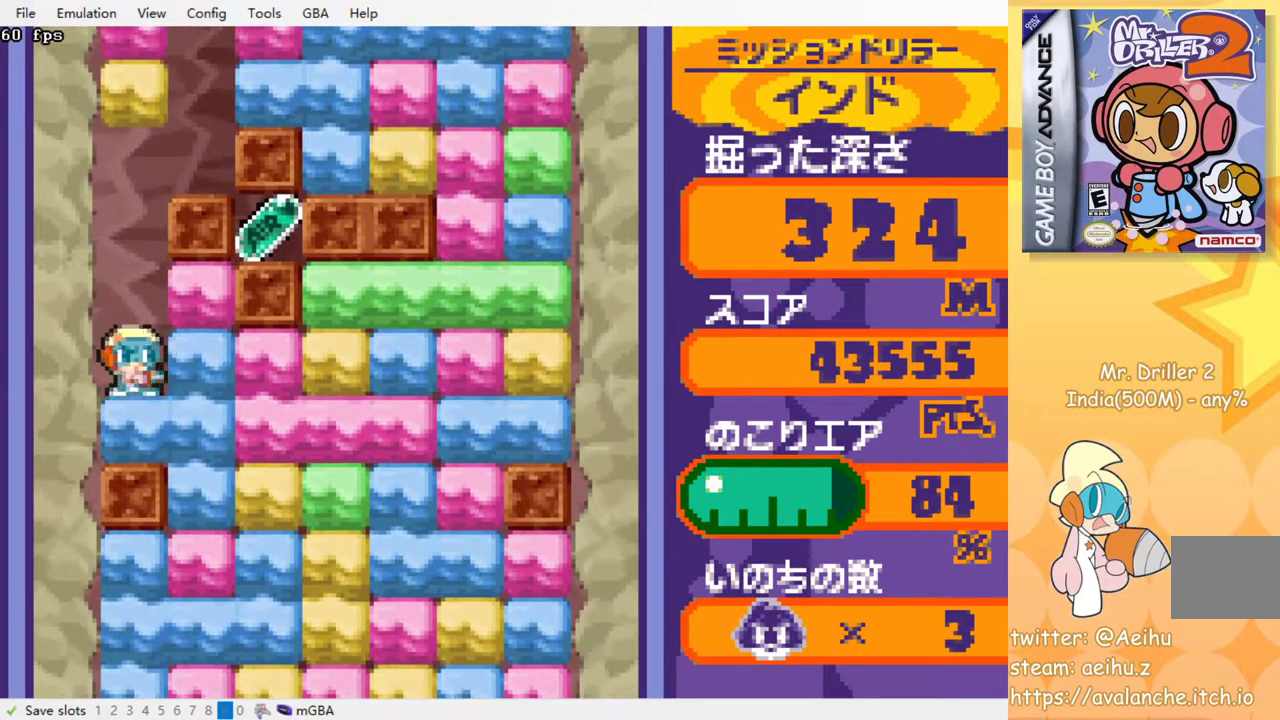
{"dt_ms": 500, "buttons": ["DPAD_DOWN"], "events": [[100, "CROSS", "up"], [100, "SQUARE", "up"], [383, "DPAD_DOWN", "down"], [400, "DPAD_RIGHT", "up"]]}
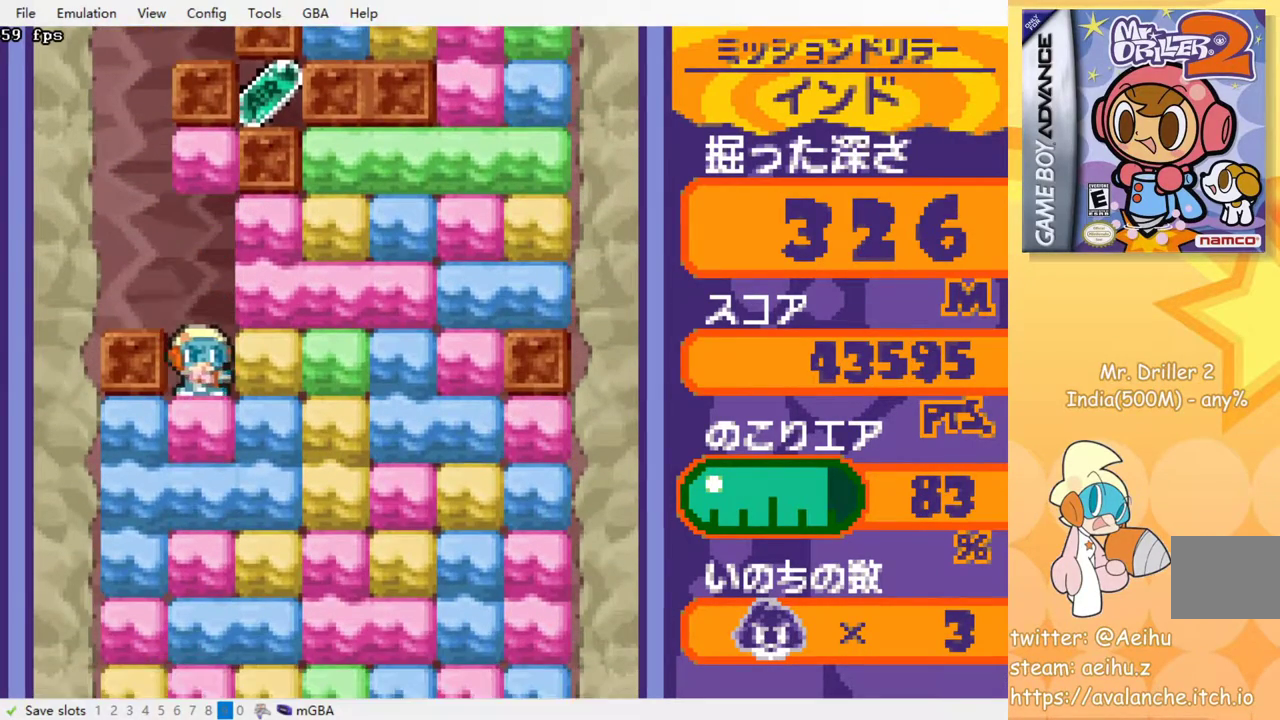
{"dt_ms": 500, "buttons": ["DPAD_DOWN"], "events": [[17, "CROSS", "down"], [33, "SQUARE", "down"], [133, "SQUARE", "up"], [150, "CROSS", "up"], [200, "CROSS", "down"], [217, "SQUARE", "down"], [267, "SQUARE", "up"], [300, "CROSS", "up"], [350, "CROSS", "down"], [367, "SQUARE", "down"], [433, "SQUARE", "up"], [450, "CROSS", "up"]]}
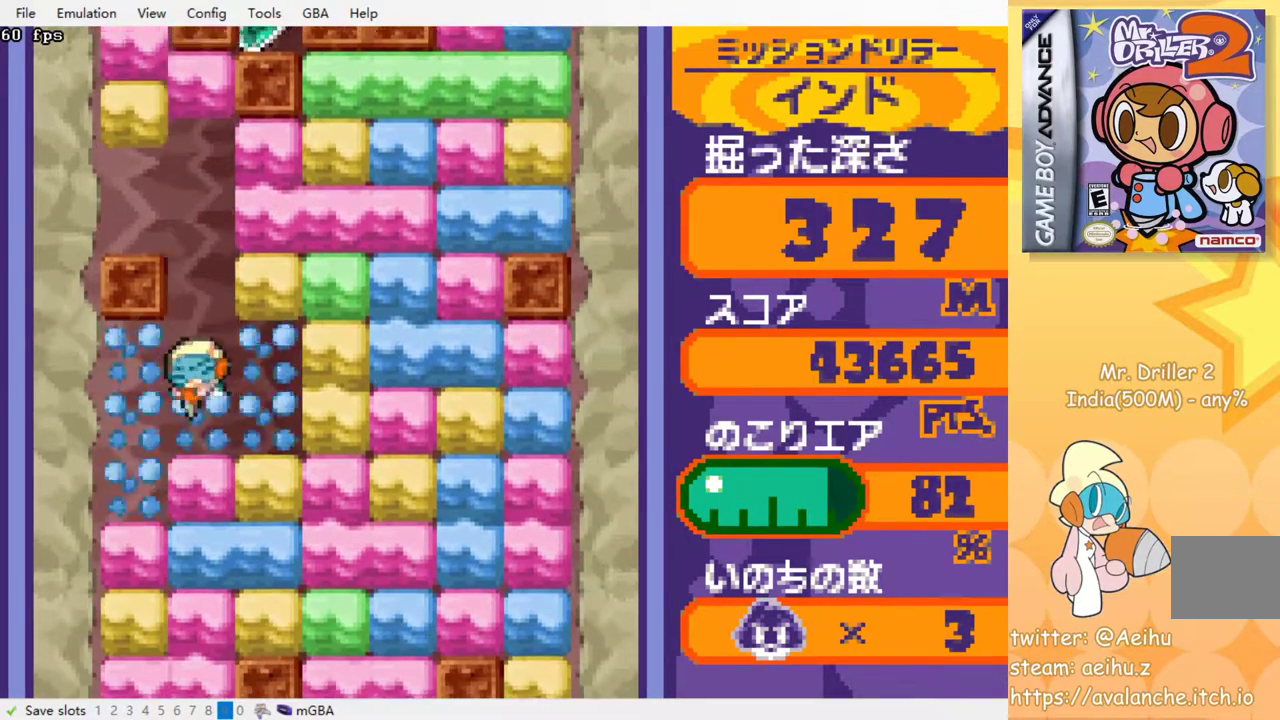
{"dt_ms": 500, "buttons": ["CROSS", "SQUARE", "DPAD_DOWN"], "events": [[17, "CROSS", "down"], [33, "SQUARE", "down"], [83, "SQUARE", "up"], [117, "CROSS", "up"], [167, "CROSS", "down"], [183, "SQUARE", "down"], [233, "SQUARE", "up"], [267, "CROSS", "up"], [317, "CROSS", "down"], [333, "SQUARE", "down"], [400, "SQUARE", "up"], [417, "CROSS", "up"], [483, "CROSS", "down"], [500, "SQUARE", "down"]]}
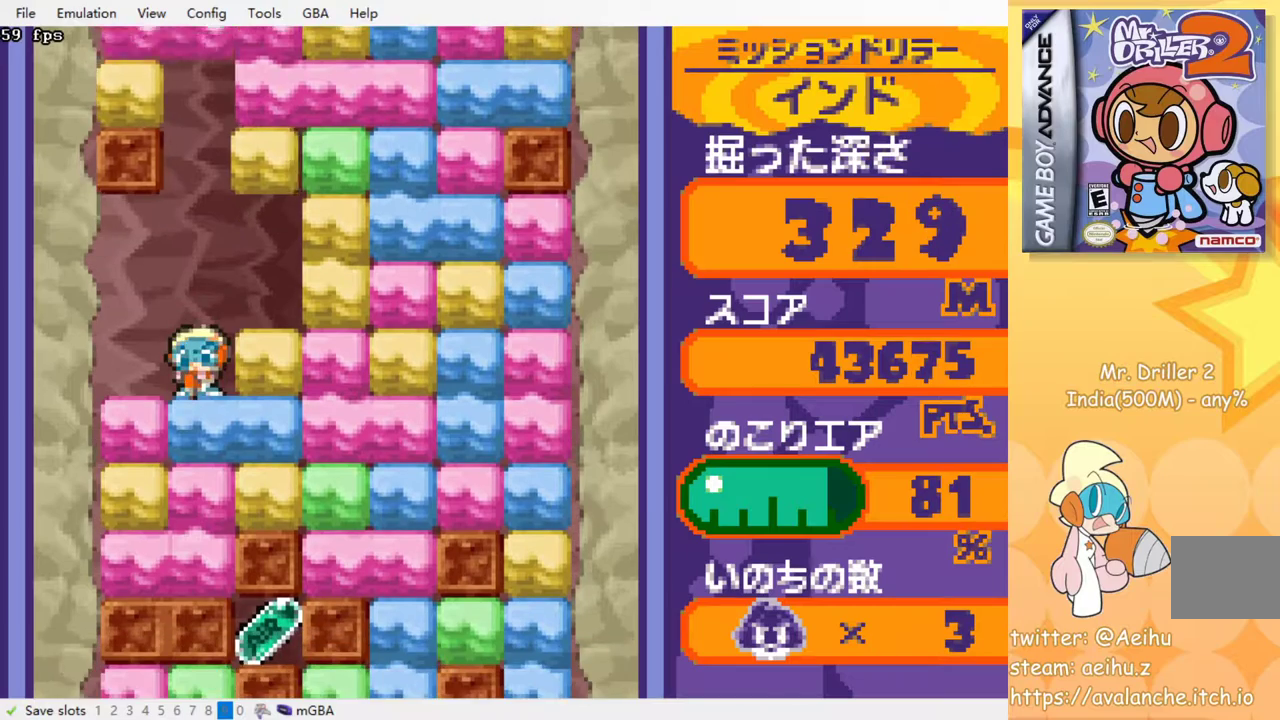
{"dt_ms": 500, "buttons": ["DPAD_RIGHT"], "events": [[50, "SQUARE", "up"], [83, "CROSS", "up"], [133, "CROSS", "down"], [150, "SQUARE", "down"], [217, "SQUARE", "up"], [250, "CROSS", "up"], [450, "DPAD_RIGHT", "down"], [467, "DPAD_DOWN", "up"]]}
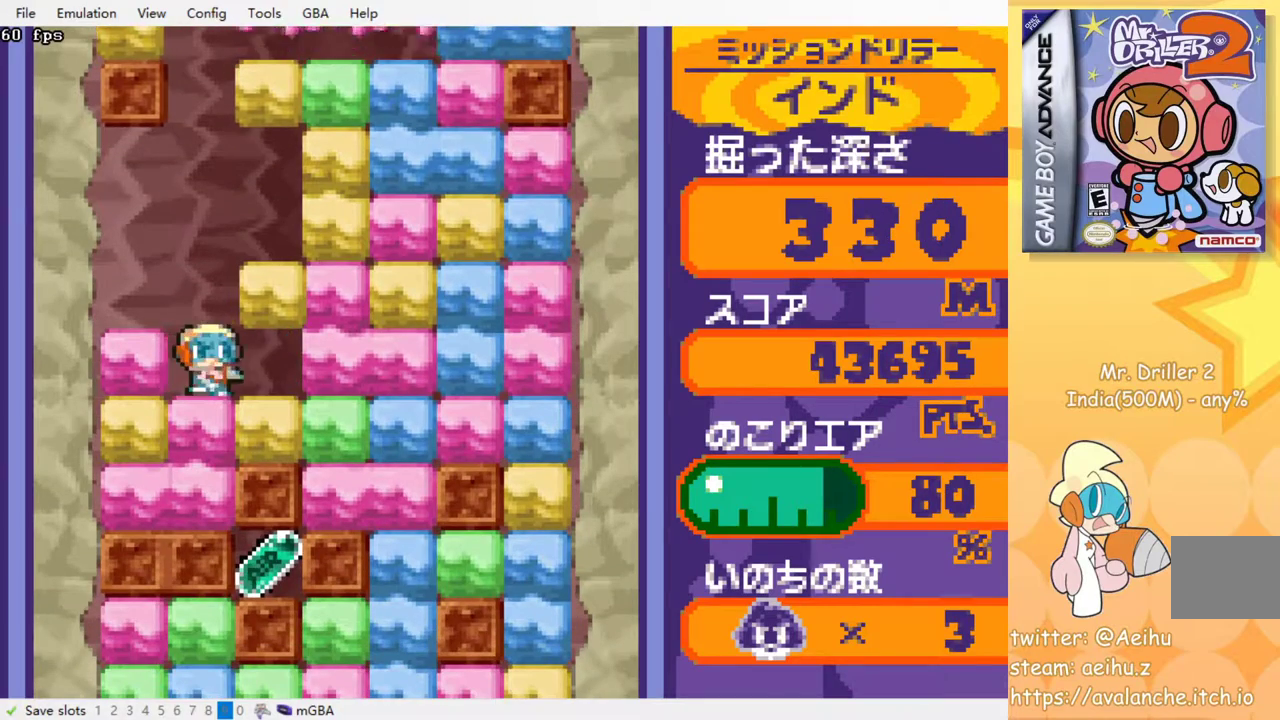
{"dt_ms": 500, "buttons": ["CROSS", "SQUARE", "DPAD_DOWN"], "events": [[167, "CROSS", "down"], [167, "SQUARE", "down"], [250, "CROSS", "up"], [250, "SQUARE", "up"], [433, "DPAD_DOWN", "down"], [450, "DPAD_RIGHT", "up"], [500, "CROSS", "down"], [500, "SQUARE", "down"]]}
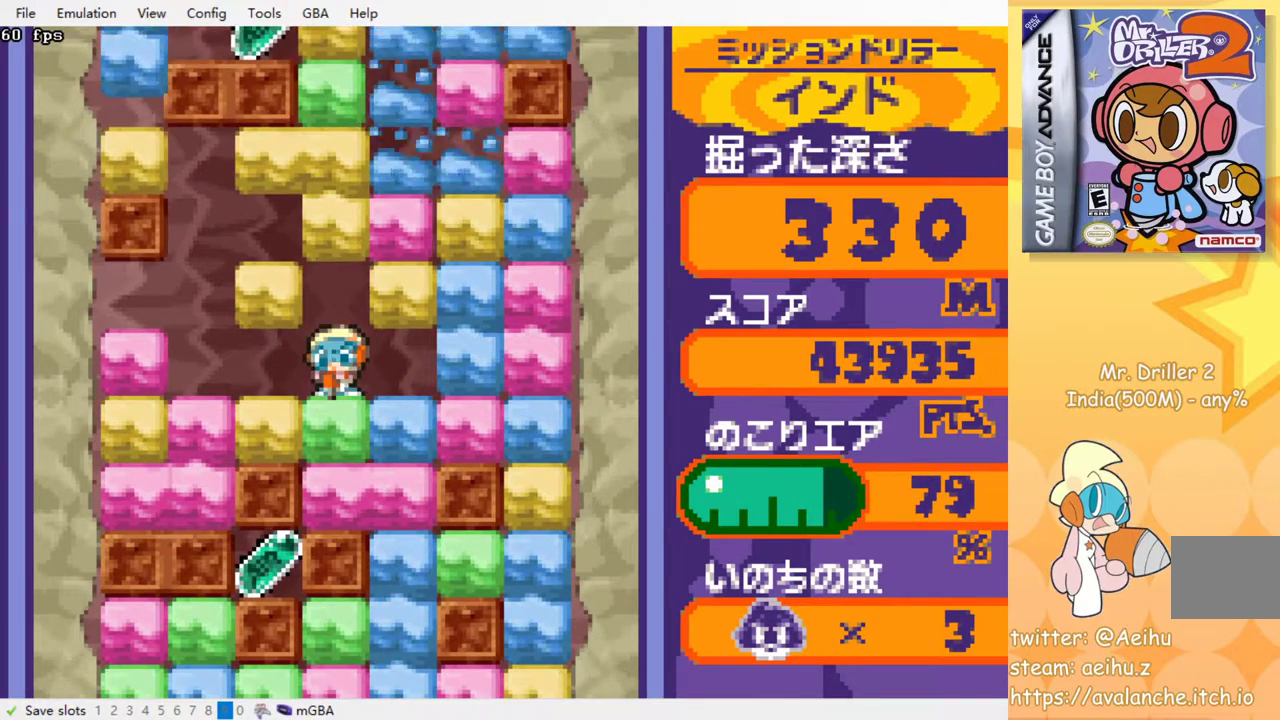
{"dt_ms": 500, "buttons": ["DPAD_RIGHT"], "events": [[133, "CROSS", "up"], [133, "SQUARE", "up"], [300, "CROSS", "down"], [300, "SQUARE", "down"], [417, "CROSS", "up"], [417, "SQUARE", "up"], [433, "DPAD_RIGHT", "down"], [450, "DPAD_DOWN", "up"]]}
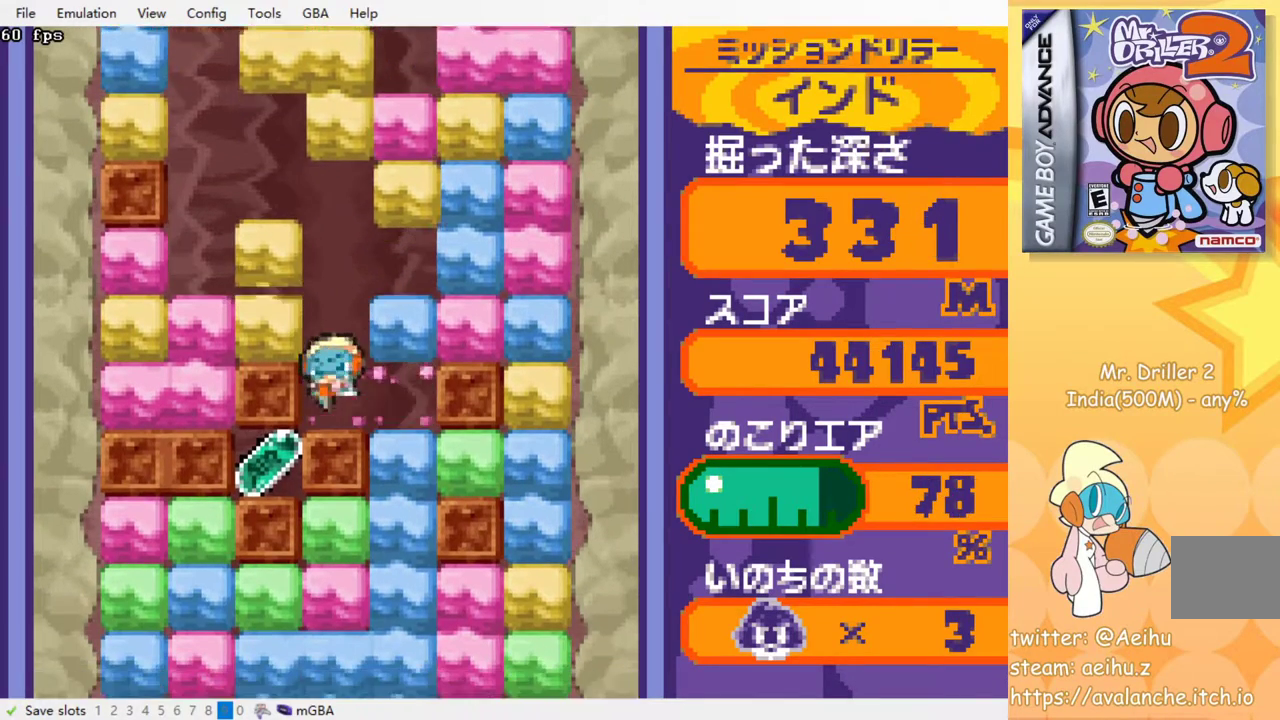
{"dt_ms": 500, "buttons": ["CROSS", "DPAD_DOWN"], "events": [[167, "DPAD_DOWN", "down"], [200, "DPAD_RIGHT", "up"], [233, "CROSS", "down"], [233, "SQUARE", "down"], [317, "SQUARE", "up"], [350, "CROSS", "up"], [400, "CROSS", "down"], [417, "SQUARE", "down"], [500, "SQUARE", "up"]]}